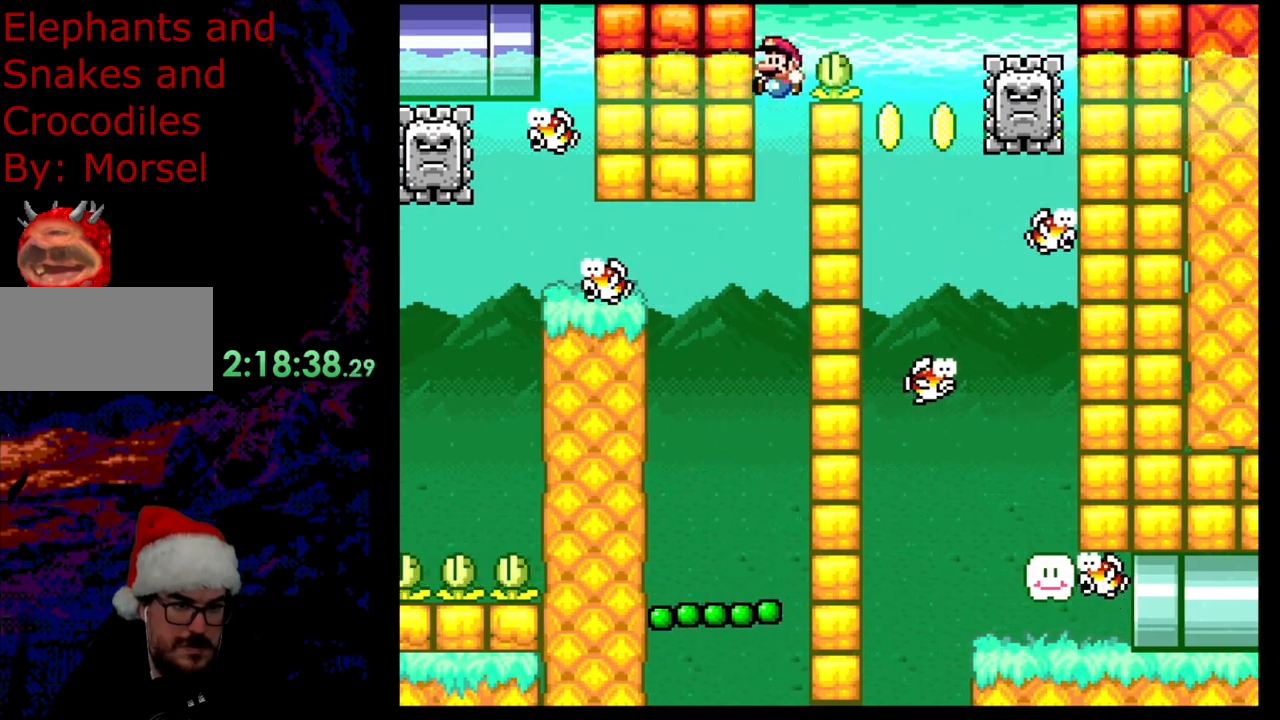
Gameplay with a controller (Nintendo layout); each line is a JSON object with the inputs held at the frame after it. "events" lists button and stick changes between this image and that frame as [ms after this image, input, new state], when the widget could be followed in between. Not read: L3 R3.
{"buttons": ["Y", "DPAD_RIGHT"], "events": [[33, "DPAD_LEFT", "up"], [67, "DPAD_RIGHT", "down"], [417, "B", "up"]]}
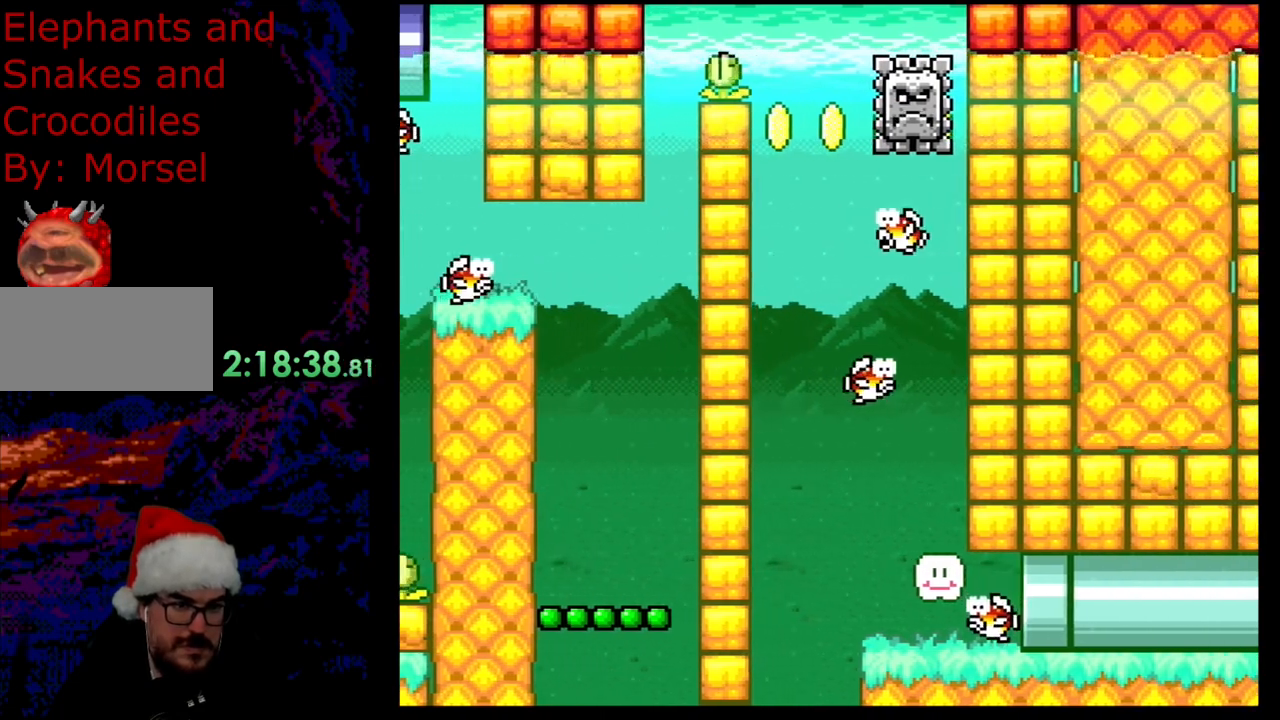
{"buttons": ["B", "Y", "DPAD_LEFT"], "events": [[67, "DPAD_LEFT", "down"], [67, "DPAD_RIGHT", "up"], [267, "DPAD_LEFT", "up"], [400, "DPAD_LEFT", "down"], [450, "B", "down"]]}
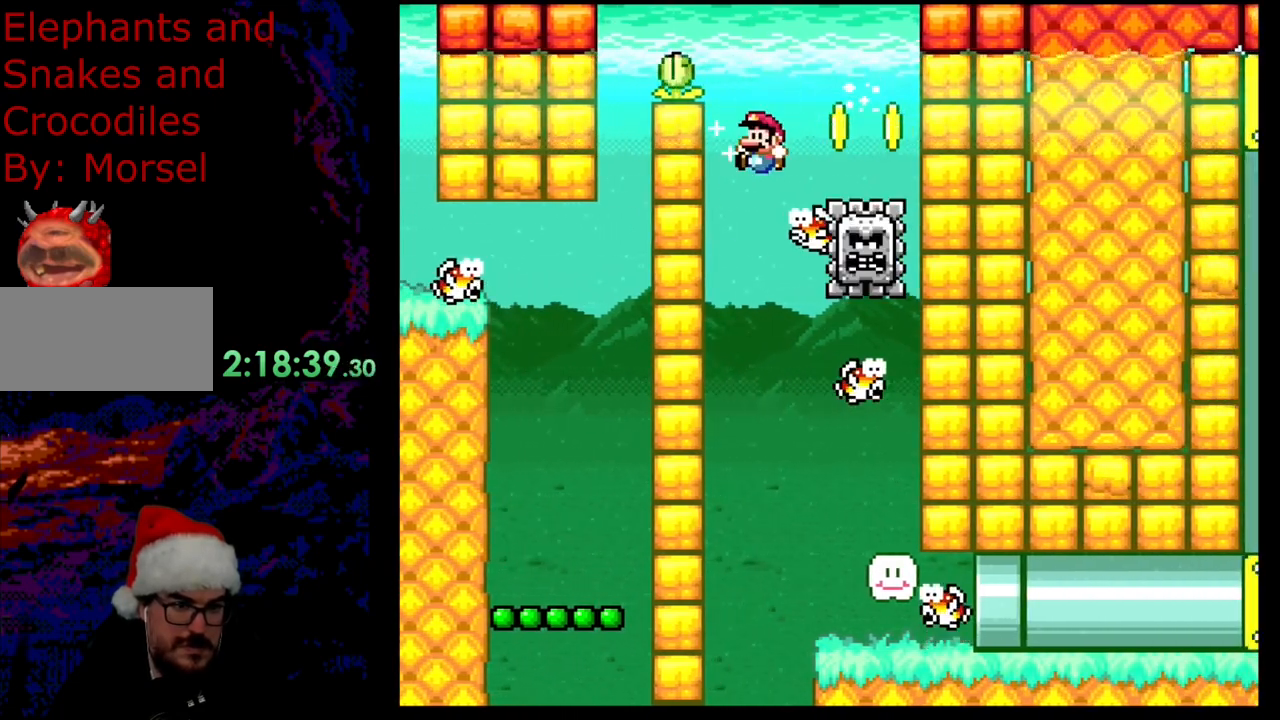
{"buttons": ["B", "Y", "DPAD_RIGHT"], "events": [[50, "DPAD_LEFT", "up"], [283, "DPAD_RIGHT", "down"]]}
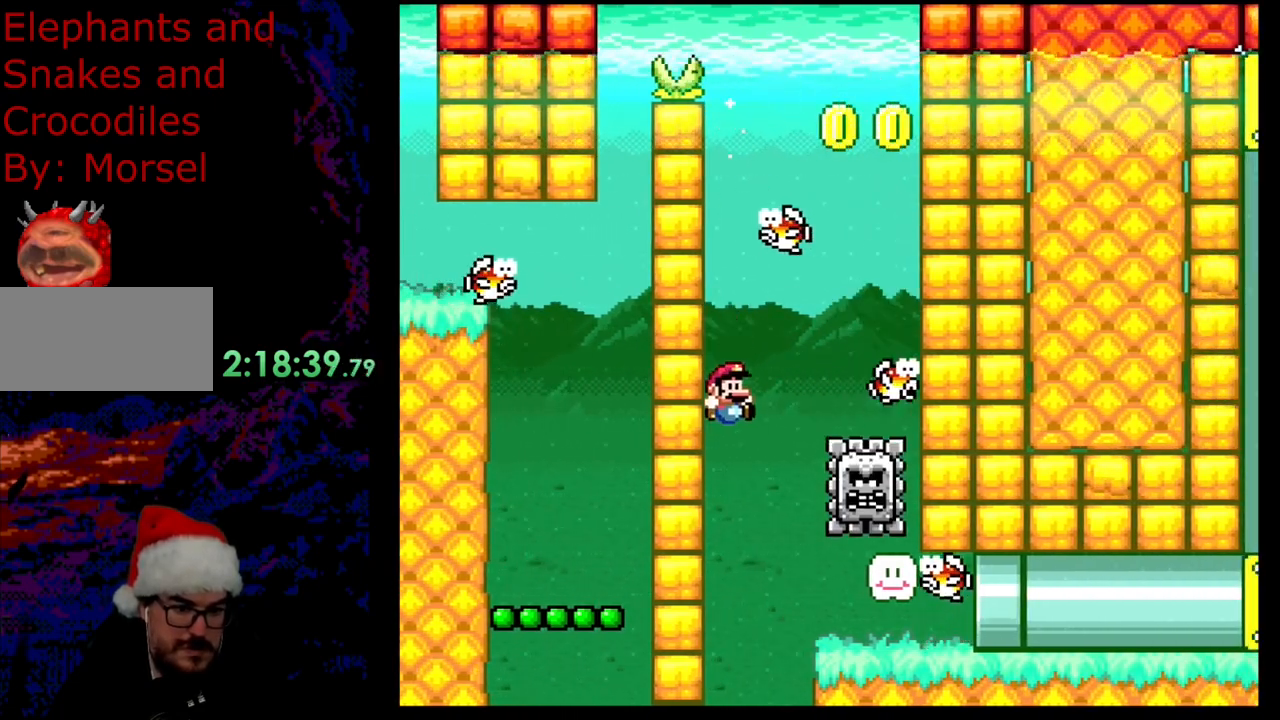
{"buttons": ["B", "Y"], "events": [[300, "DPAD_DOWN", "down"], [300, "DPAD_LEFT", "down"], [300, "DPAD_RIGHT", "up"], [333, "DPAD_DOWN", "up"], [417, "DPAD_LEFT", "up"]]}
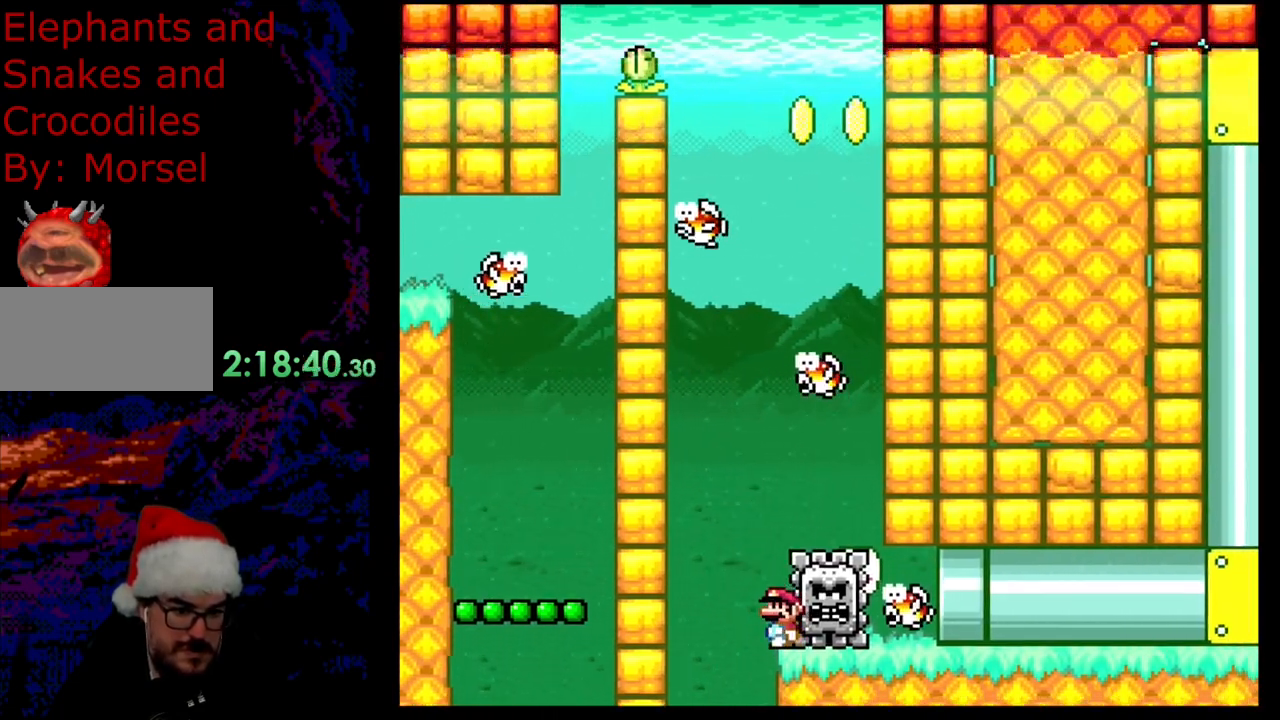
{"buttons": ["B", "Y"], "events": []}
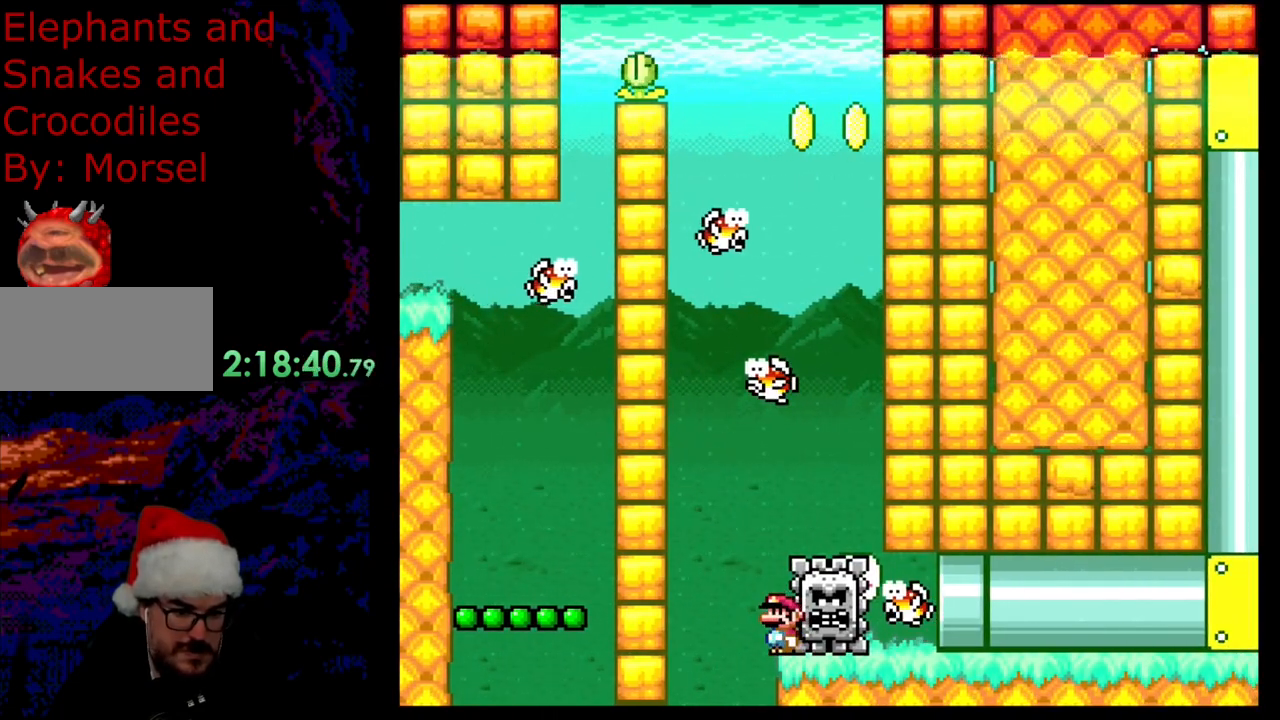
{"buttons": ["B", "Y"], "events": []}
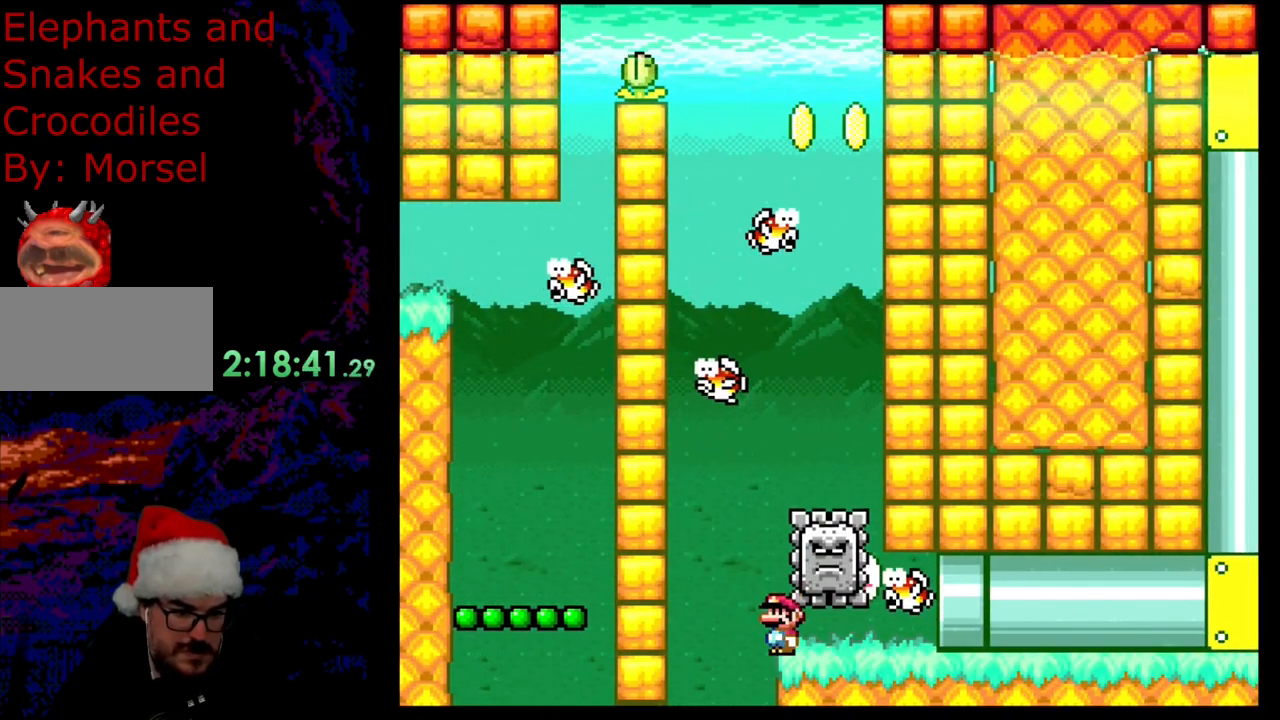
{"buttons": ["B", "Y", "DPAD_RIGHT"], "events": [[283, "DPAD_RIGHT", "down"], [367, "DPAD_RIGHT", "up"], [483, "DPAD_RIGHT", "down"]]}
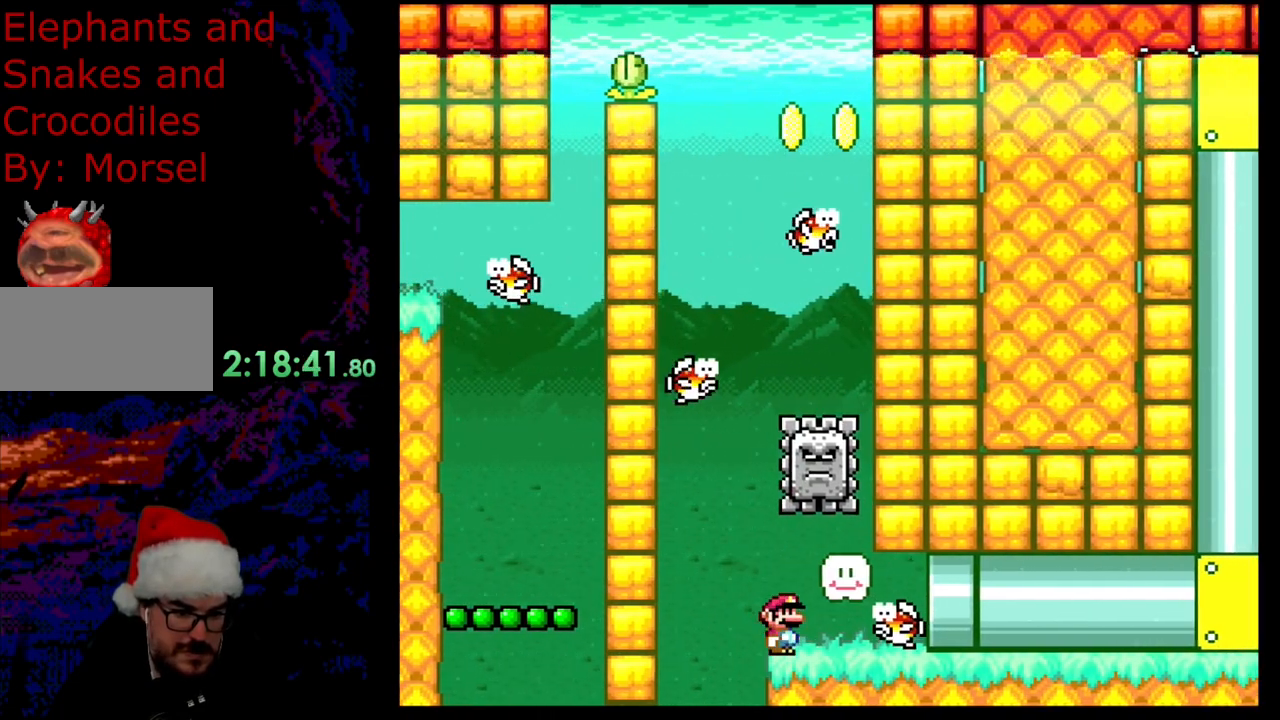
{"buttons": ["B", "Y", "DPAD_RIGHT"], "events": [[117, "DPAD_RIGHT", "up"], [217, "DPAD_RIGHT", "down"]]}
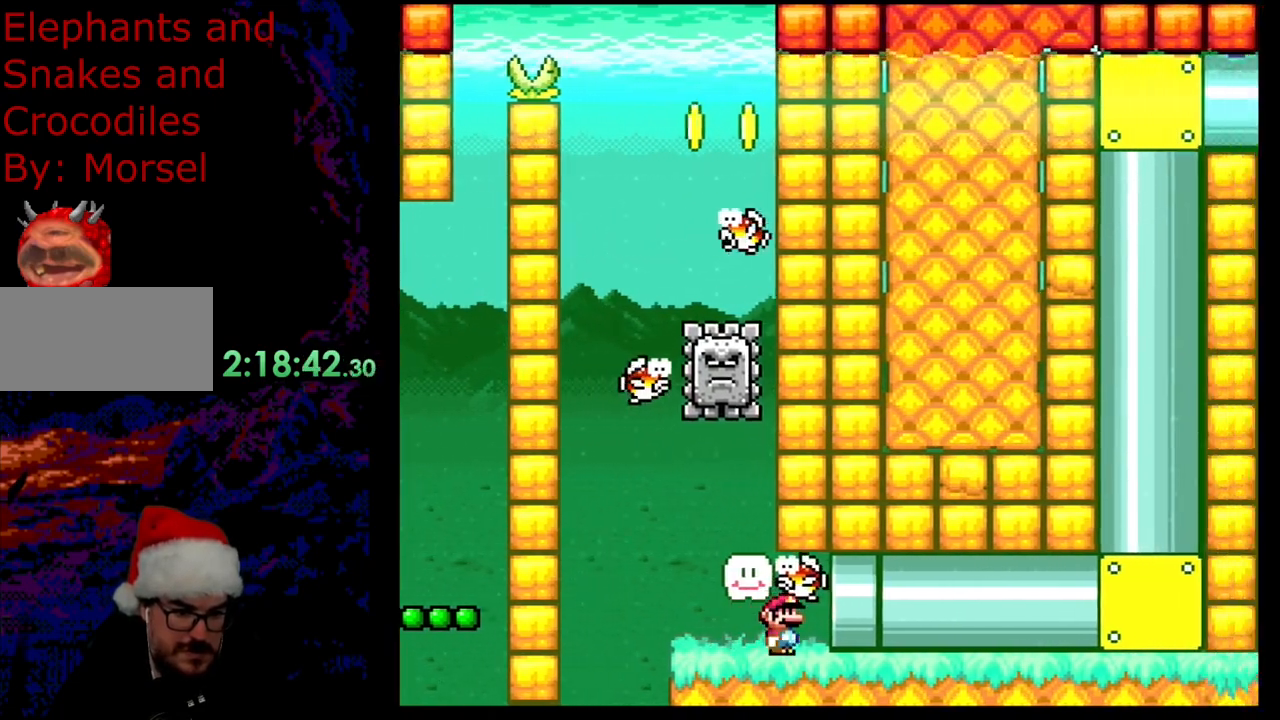
{"buttons": ["B", "Y"], "events": [[333, "DPAD_RIGHT", "up"]]}
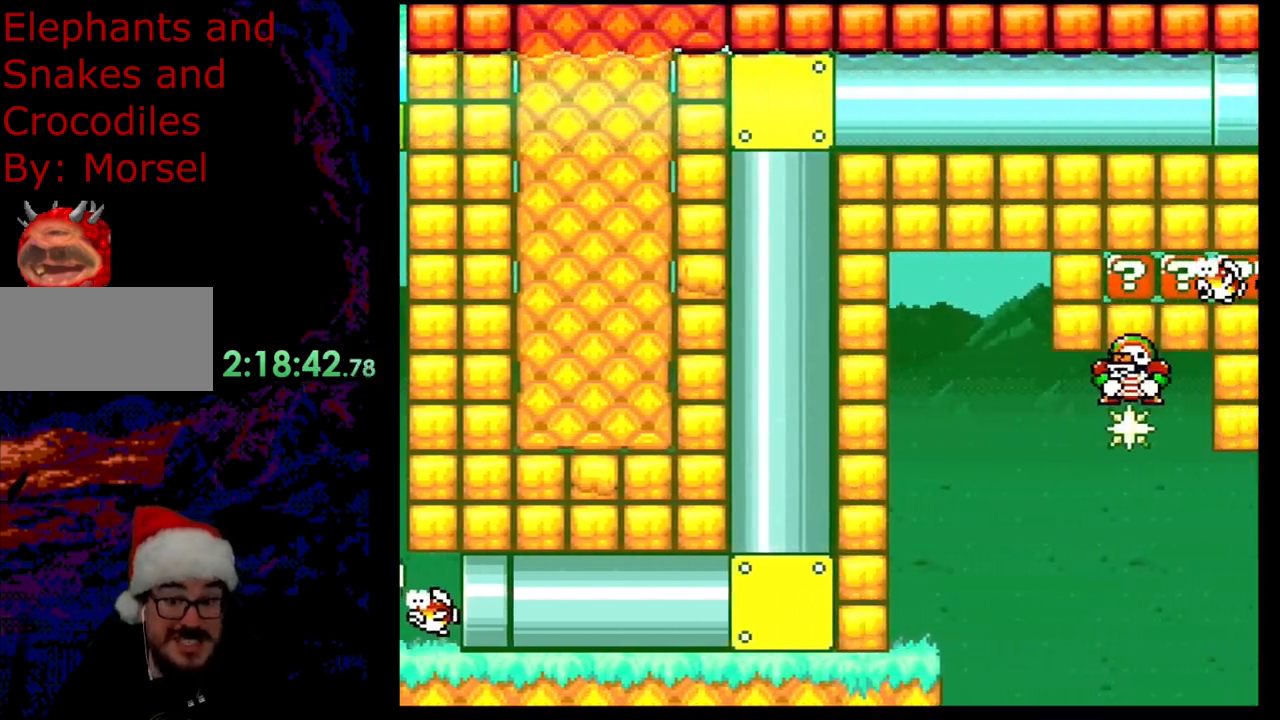
{"buttons": ["B", "Y"], "events": []}
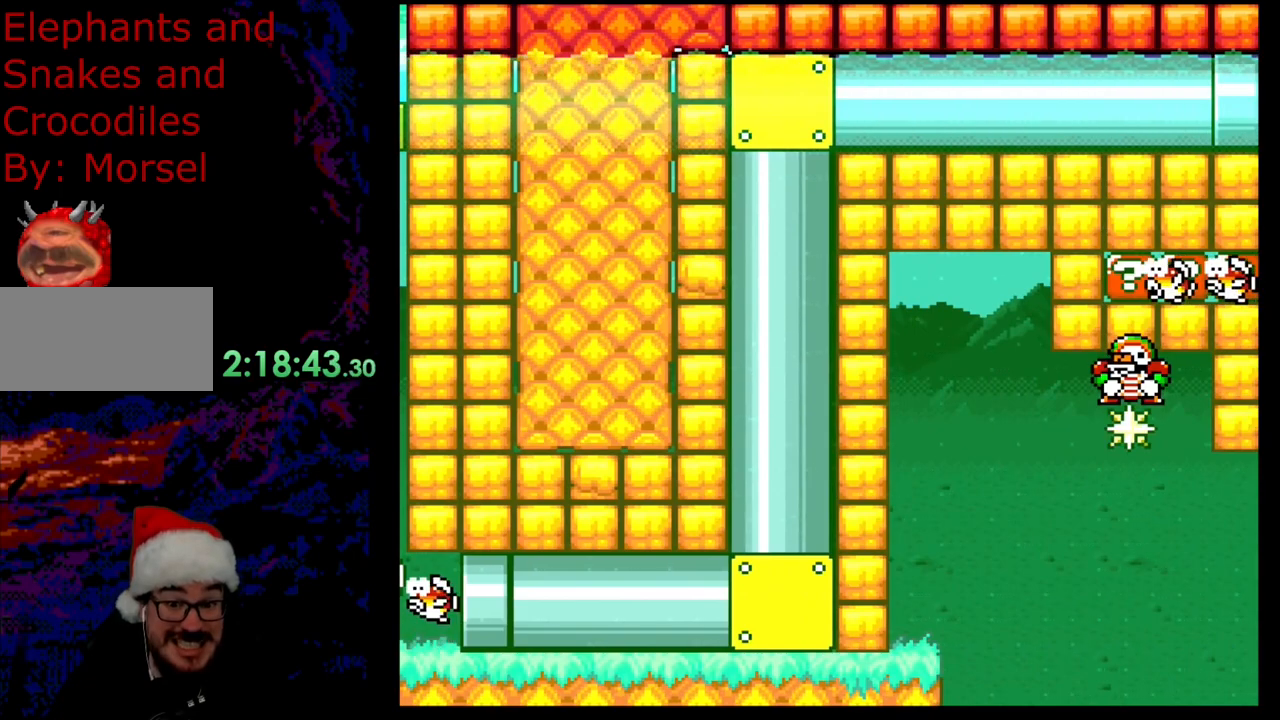
{"buttons": ["B", "Y"], "events": []}
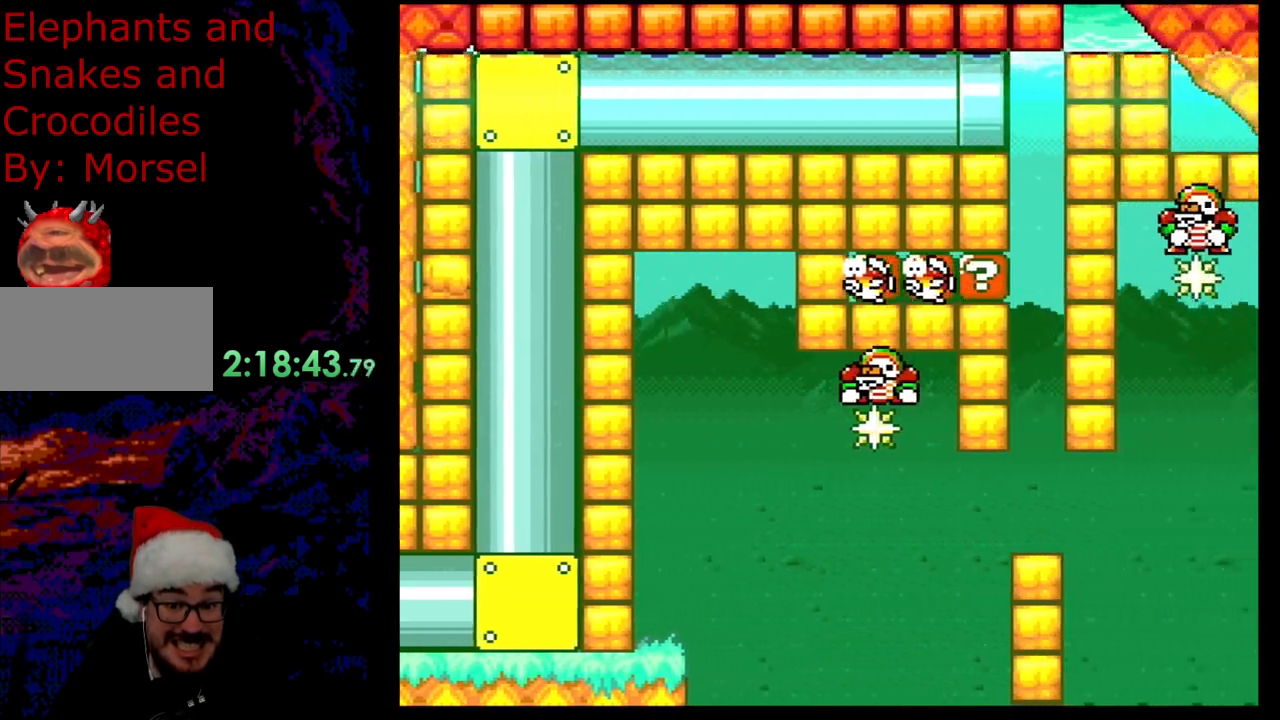
{"buttons": ["B", "Y"], "events": []}
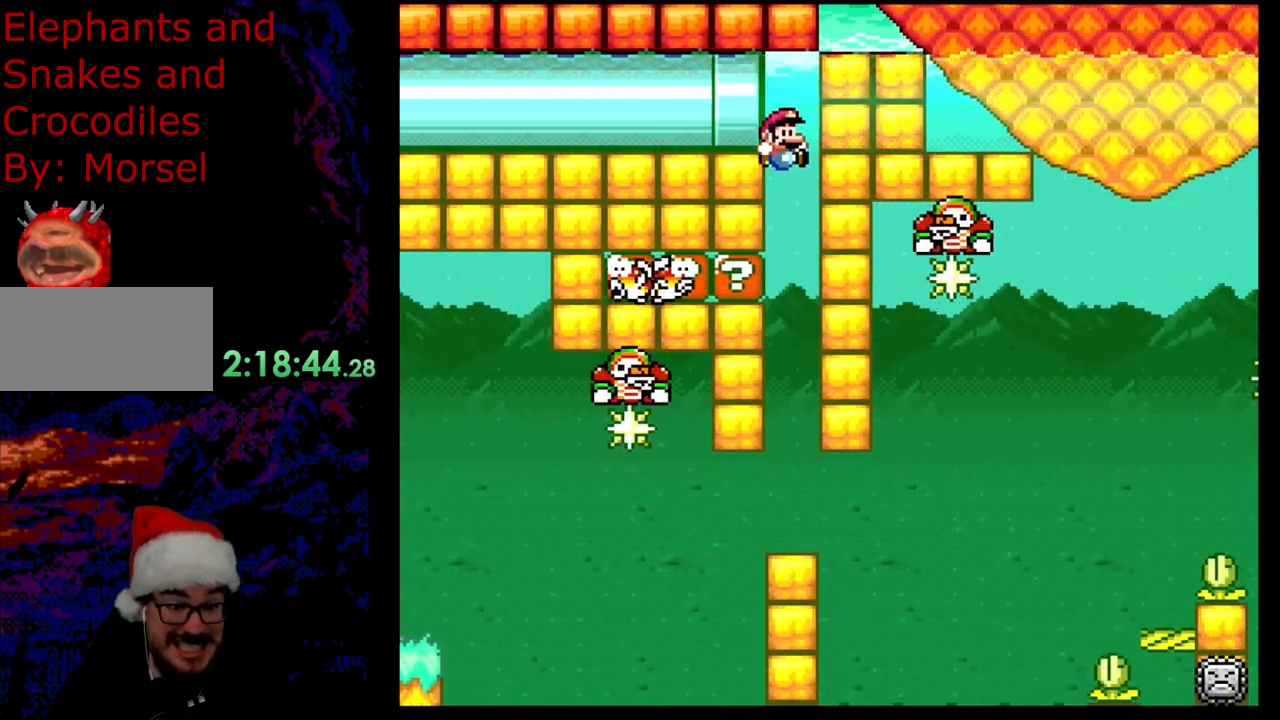
{"buttons": ["Y"], "events": [[450, "B", "up"]]}
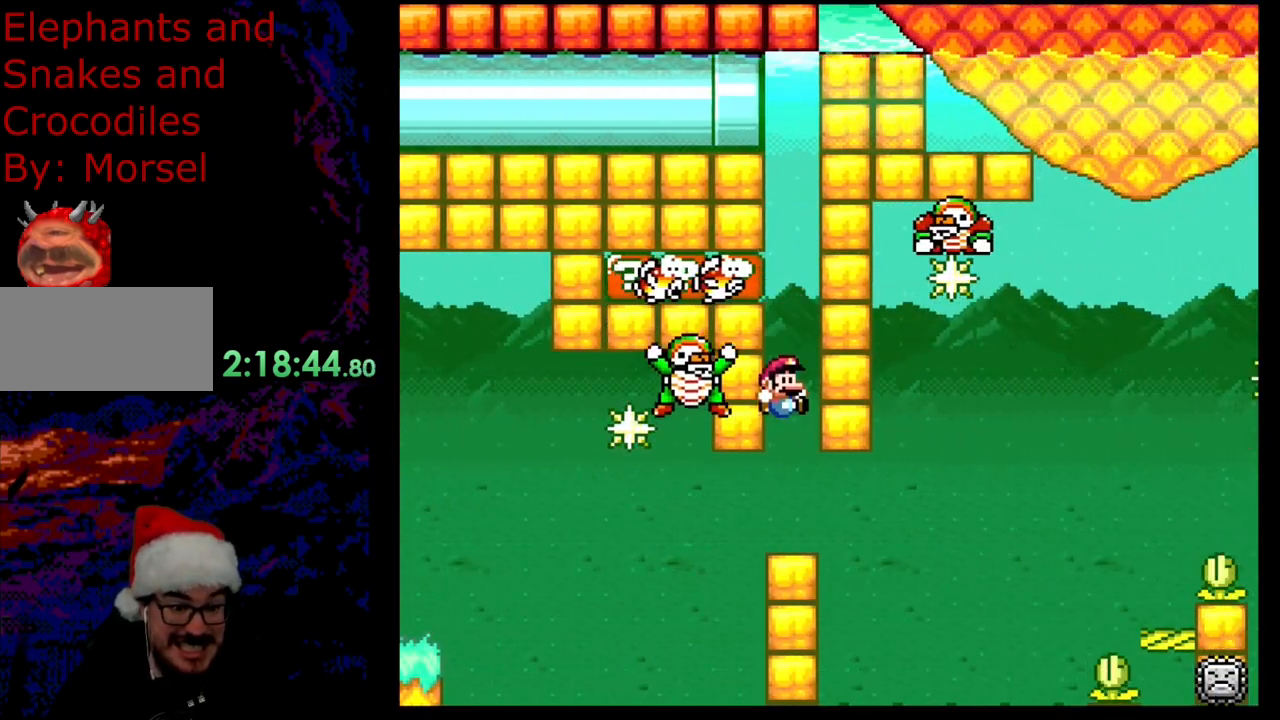
{"buttons": ["X"], "events": [[33, "X", "down"], [33, "Y", "up"], [367, "A", "down"], [483, "A", "up"]]}
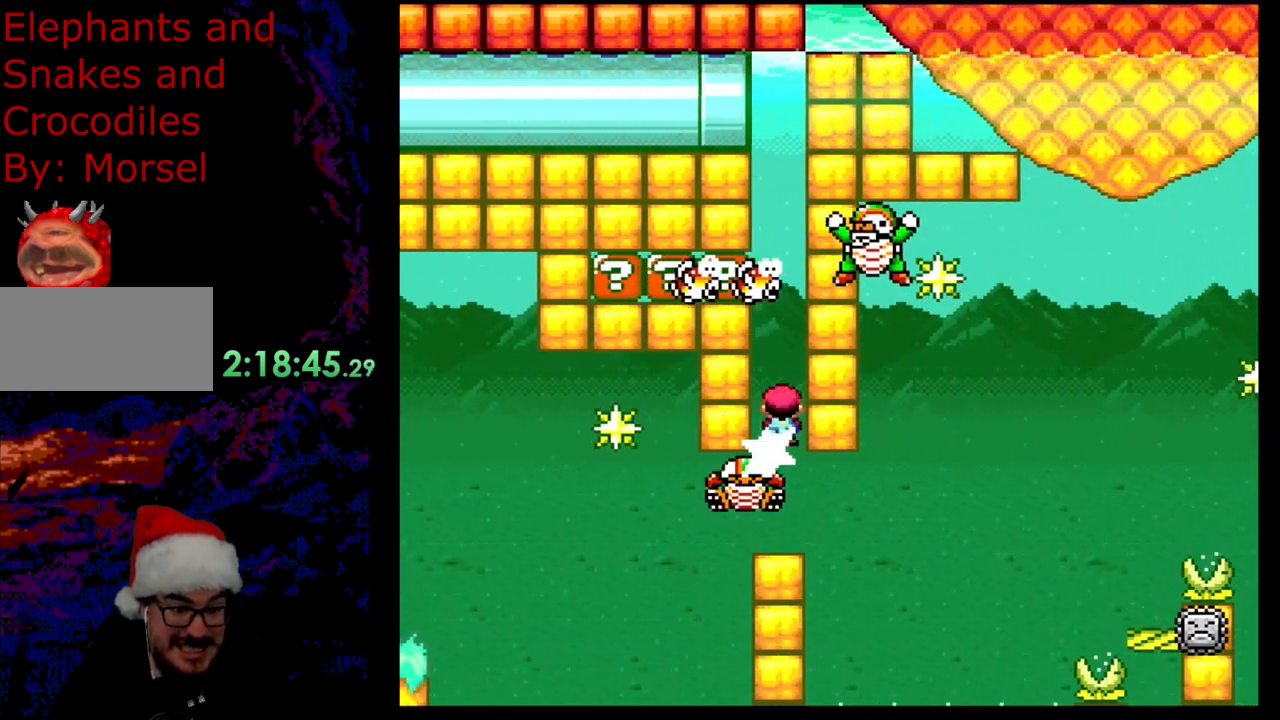
{"buttons": ["X", "DPAD_LEFT"], "events": [[67, "X", "up"], [83, "X", "down"], [483, "DPAD_LEFT", "down"]]}
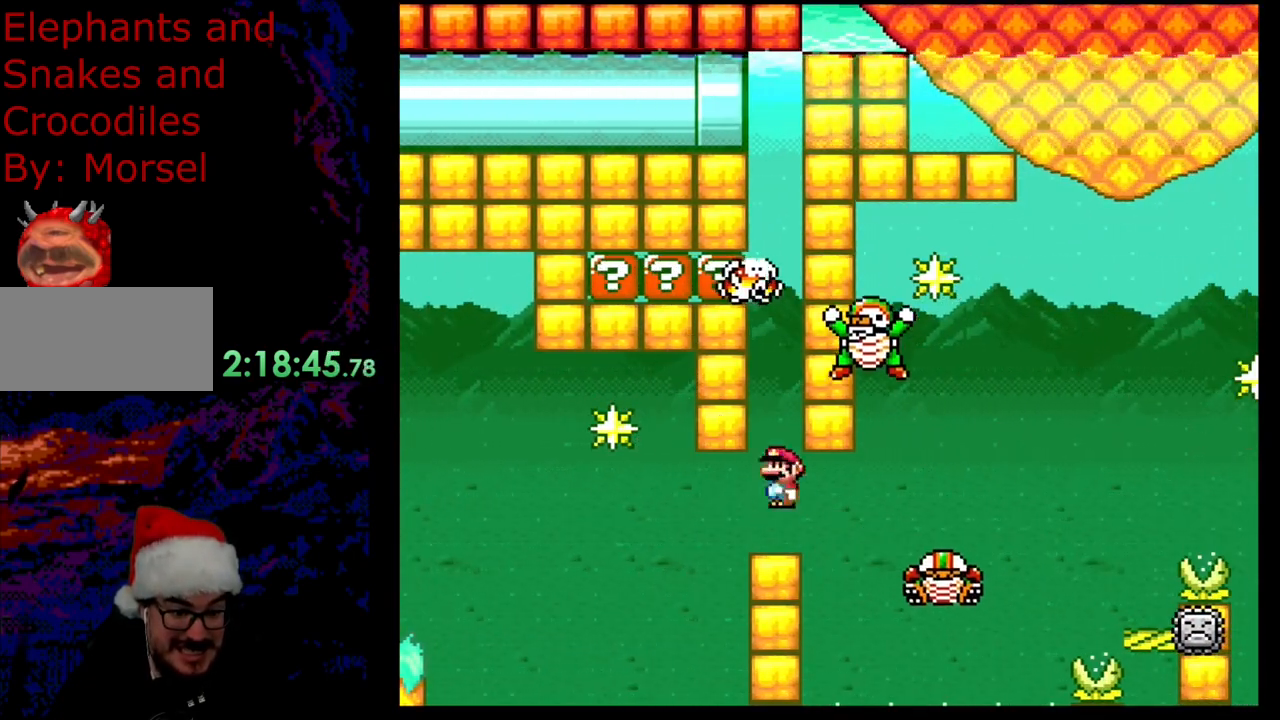
{"buttons": ["X"], "events": [[67, "DPAD_LEFT", "up"], [183, "DPAD_RIGHT", "down"], [233, "DPAD_RIGHT", "up"], [333, "A", "down"], [467, "A", "up"]]}
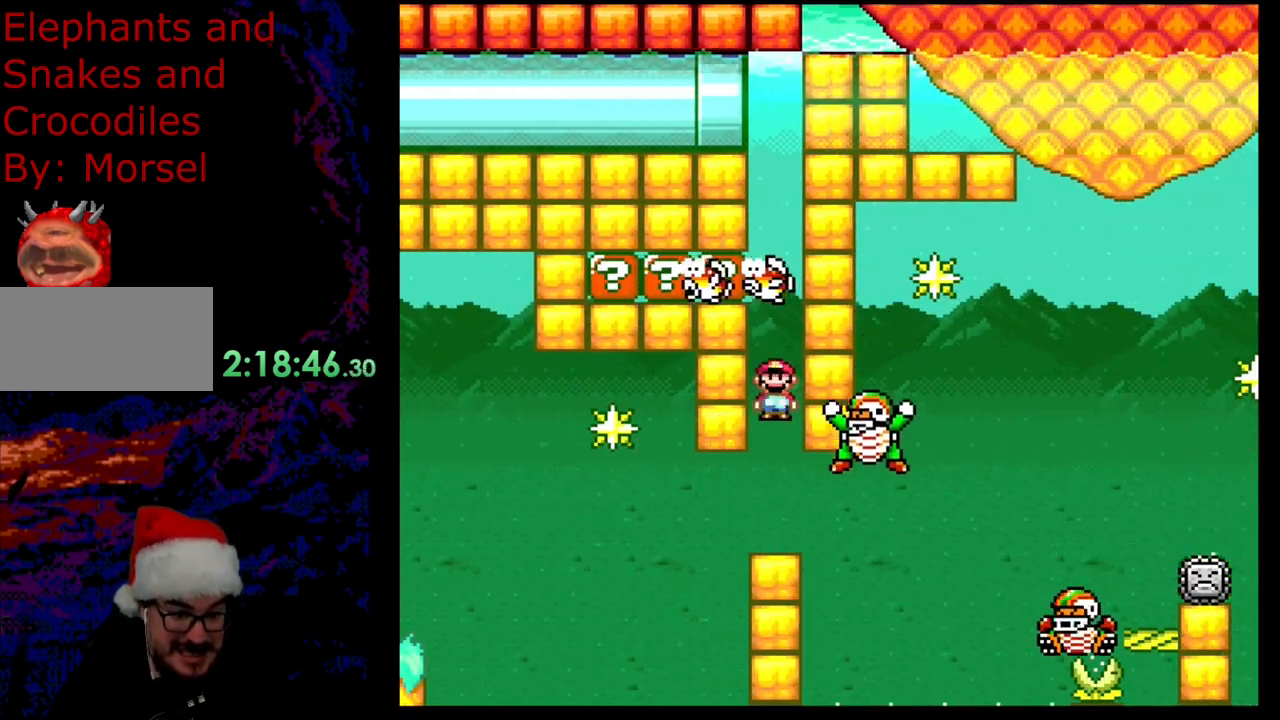
{"buttons": ["A", "X"], "events": [[100, "A", "down"]]}
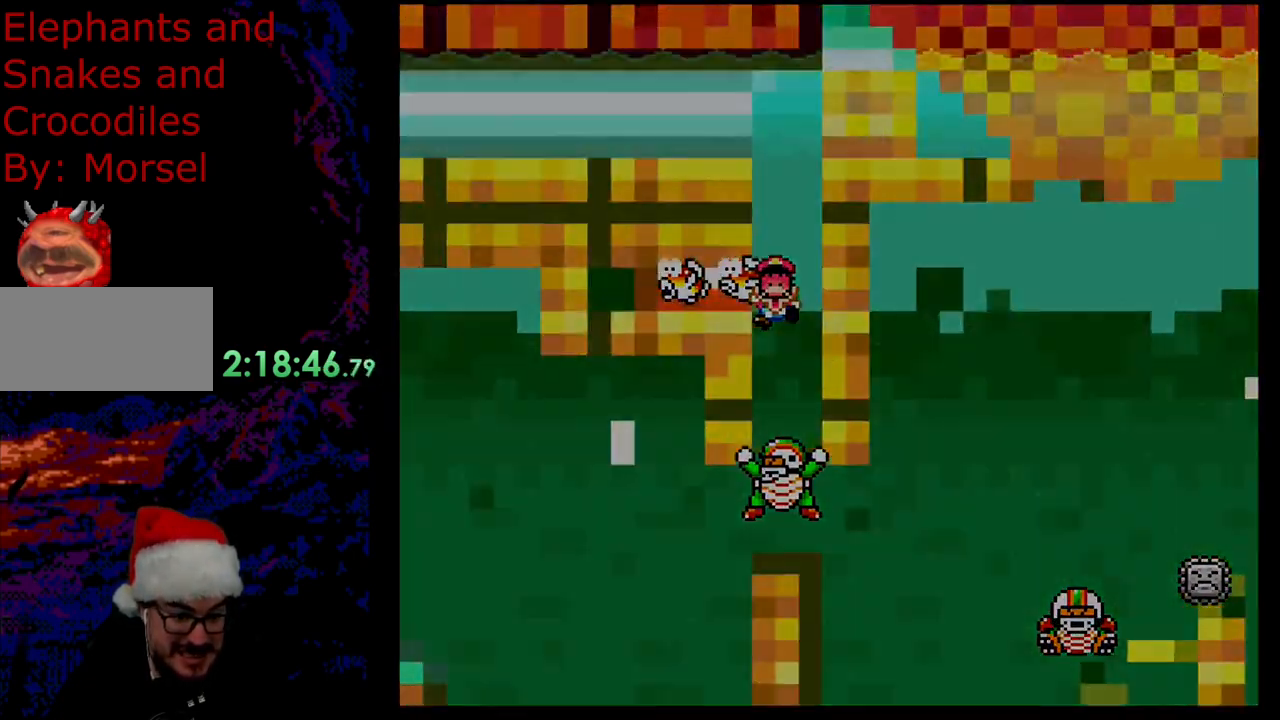
{"buttons": [], "events": [[33, "A", "up"], [283, "X", "up"]]}
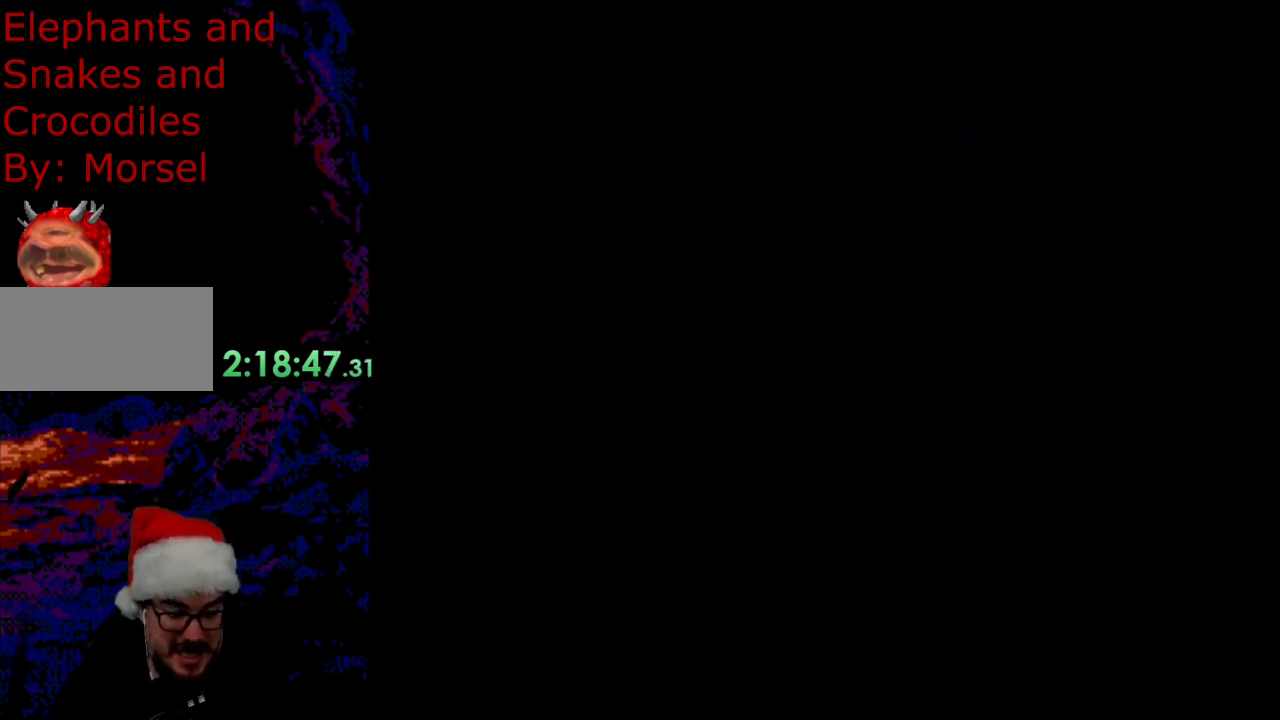
{"buttons": [], "events": []}
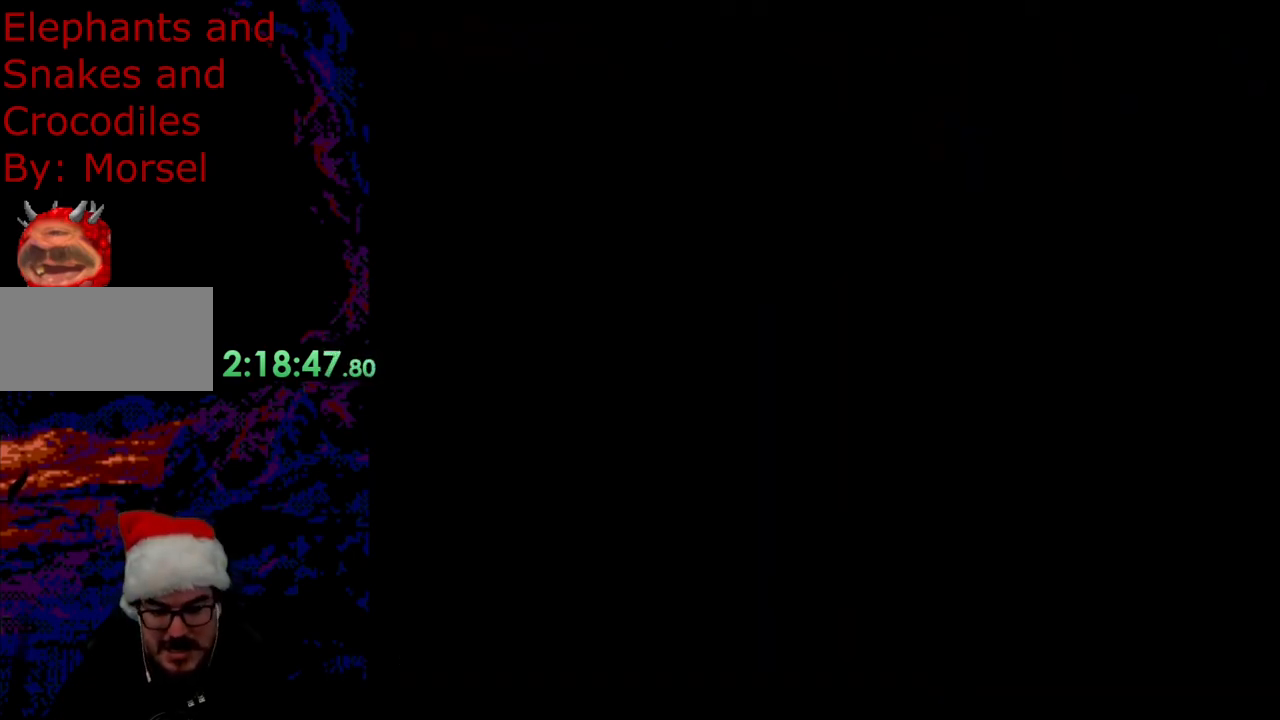
{"buttons": [], "events": []}
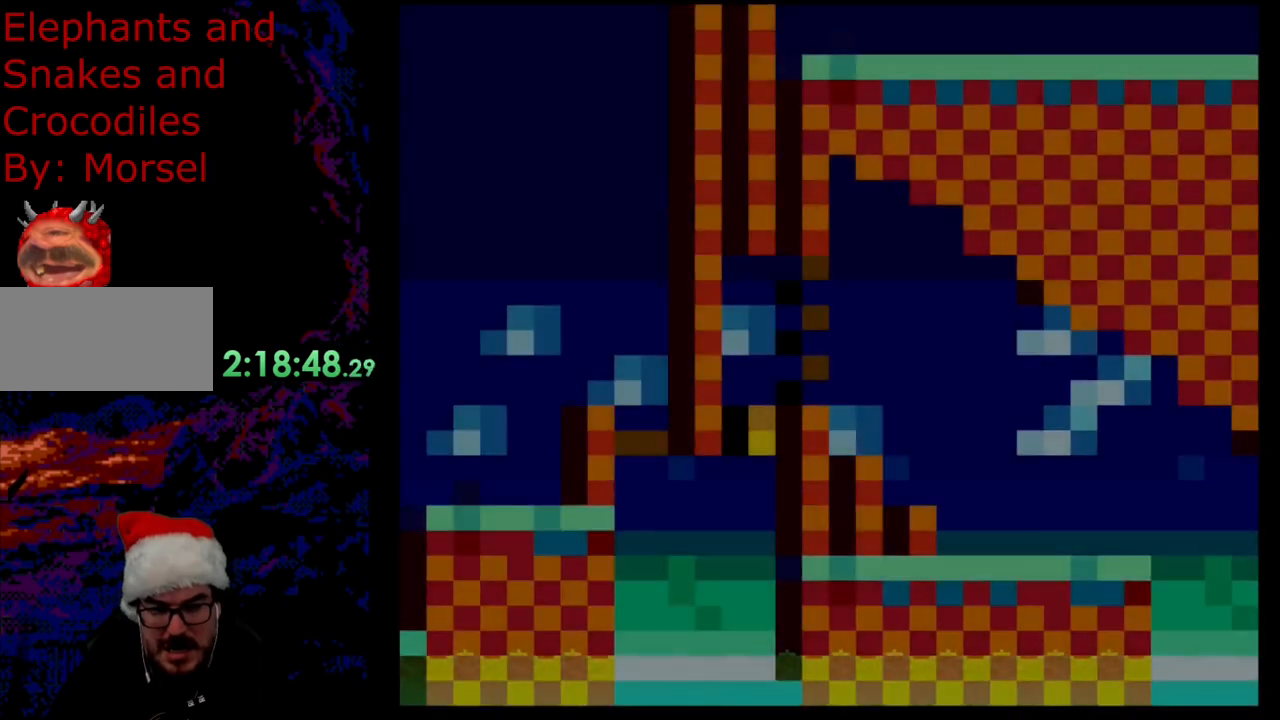
{"buttons": [], "events": []}
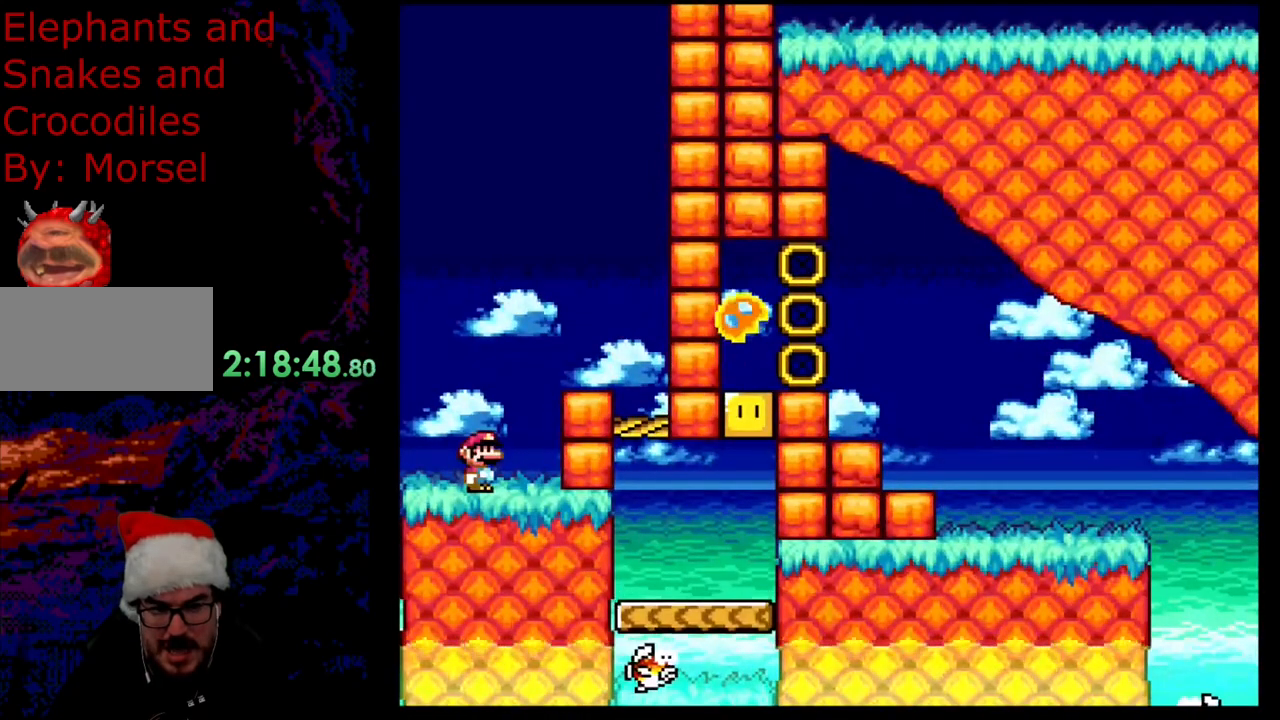
{"buttons": [], "events": []}
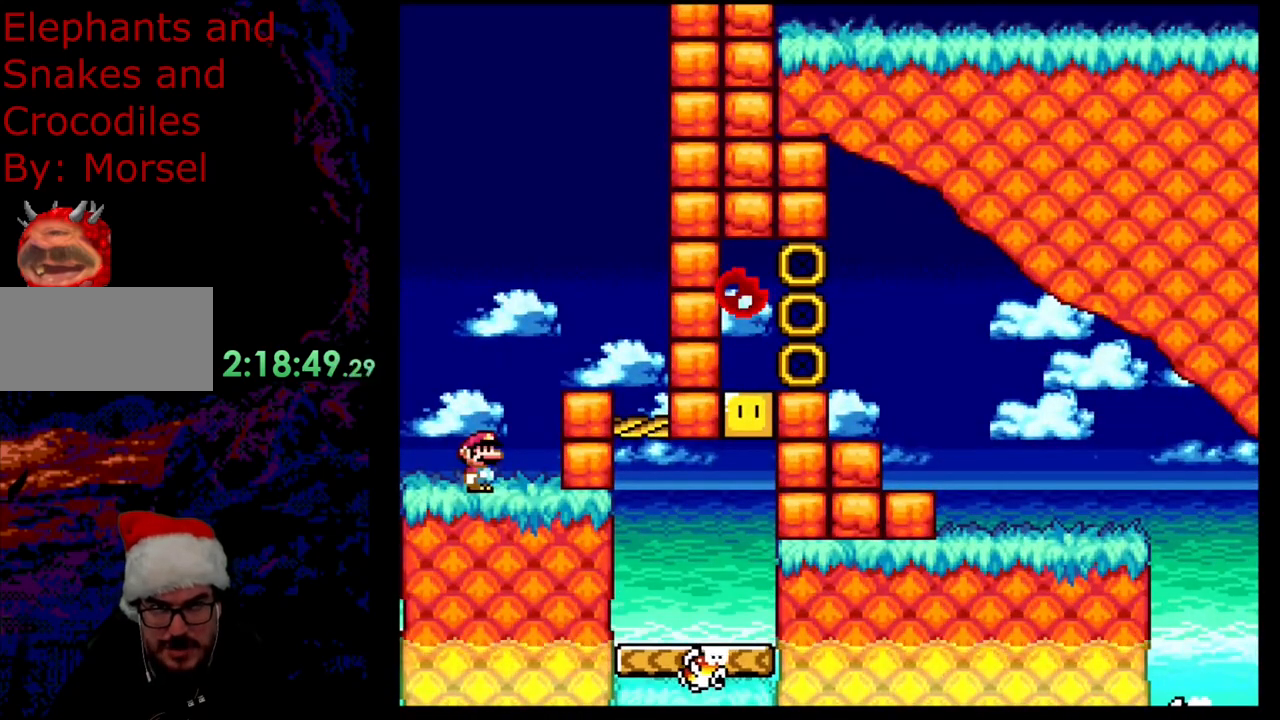
{"buttons": [], "events": []}
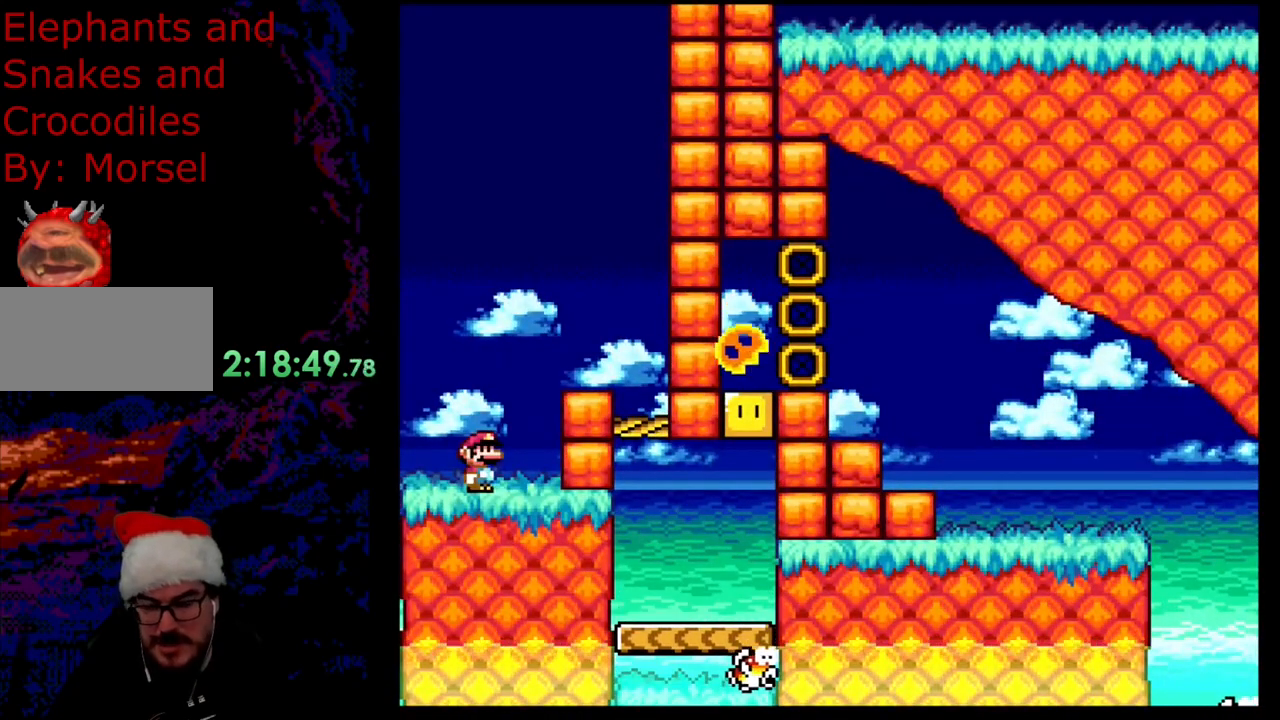
{"buttons": [], "events": []}
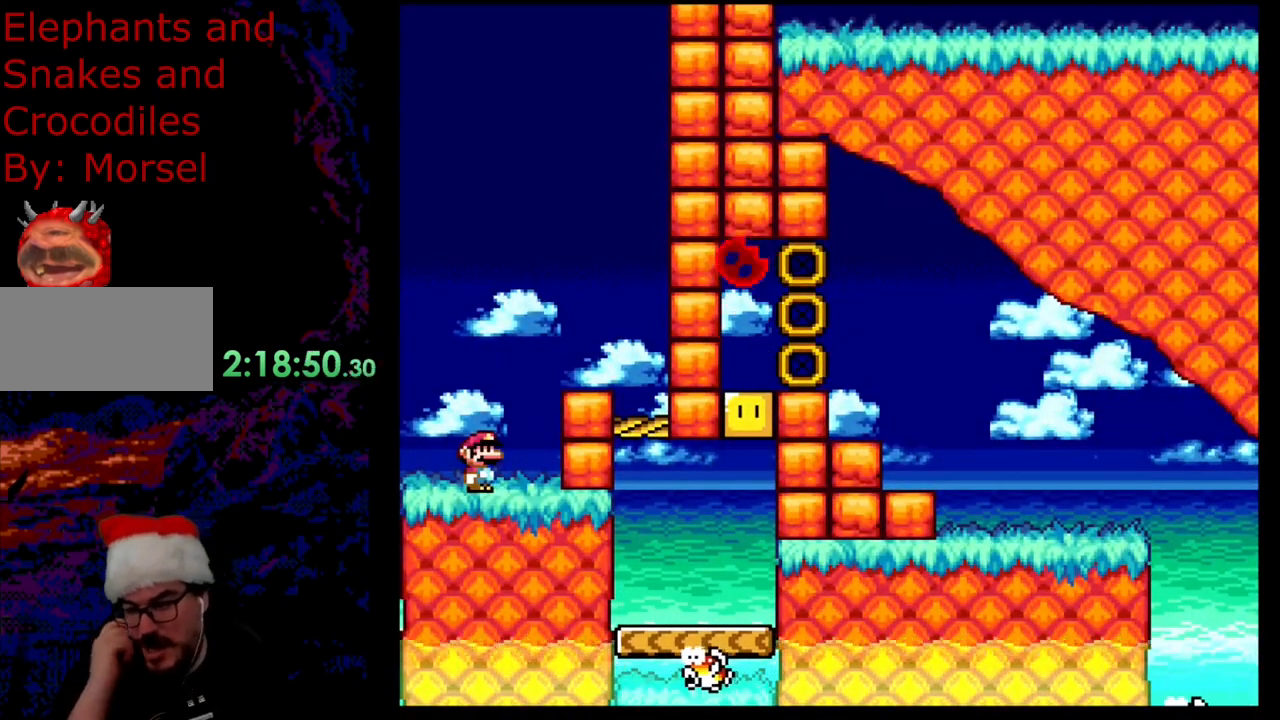
{"buttons": [], "events": []}
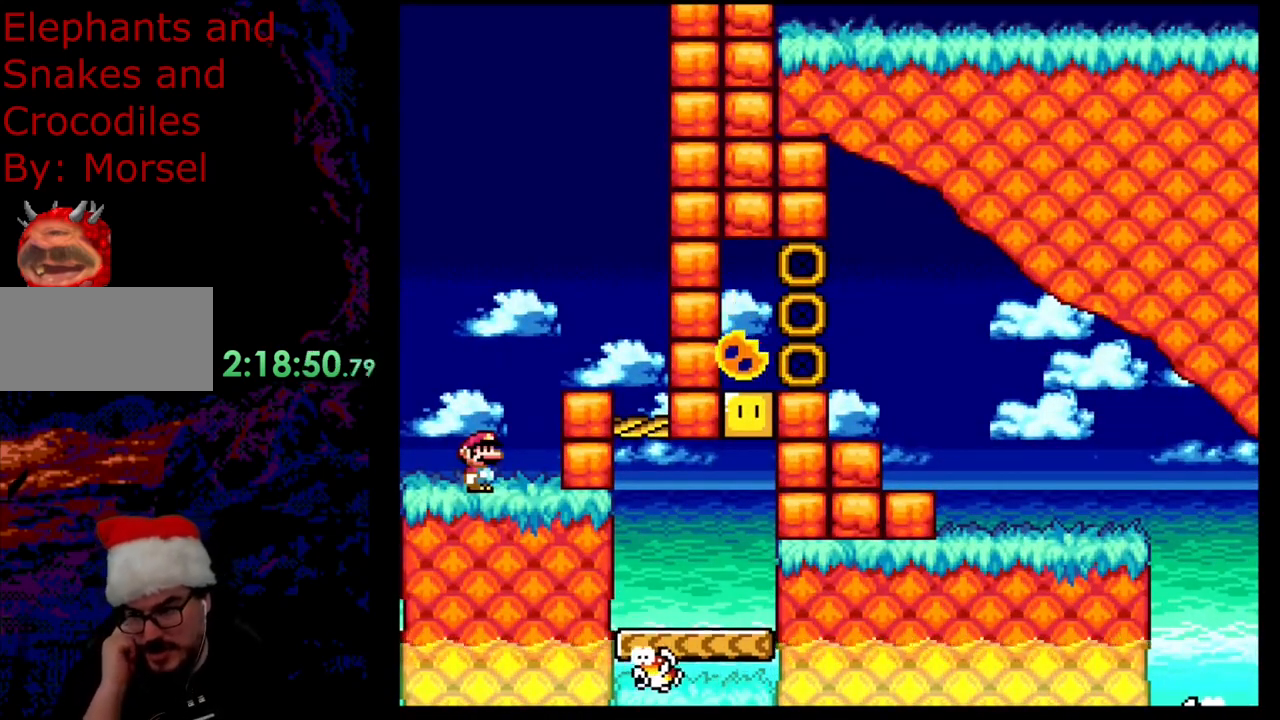
{"buttons": [], "events": []}
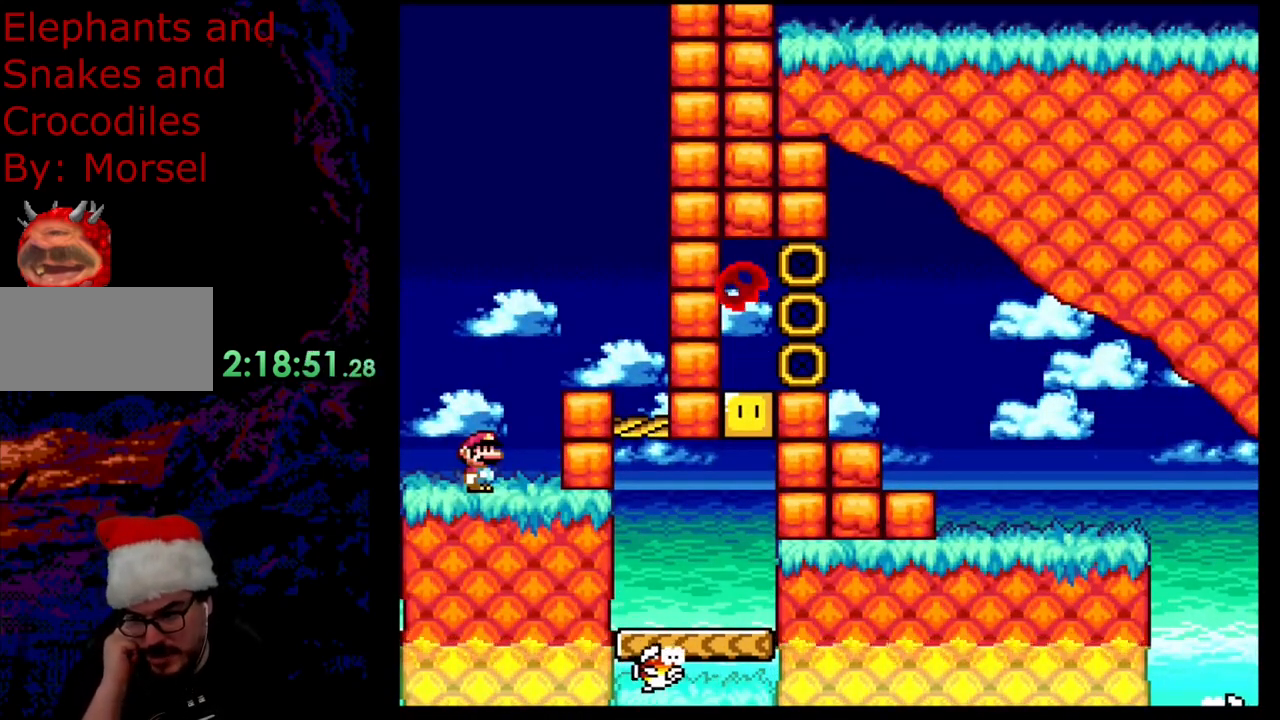
{"buttons": [], "events": []}
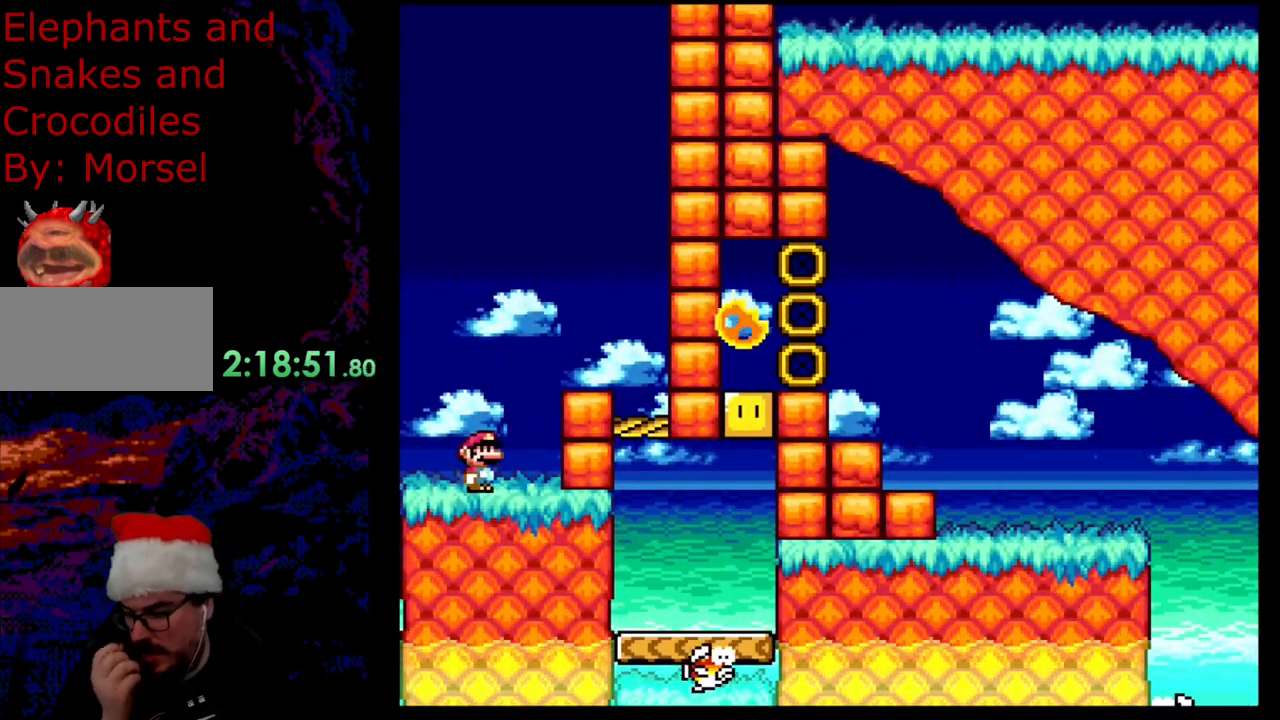
{"buttons": [], "events": []}